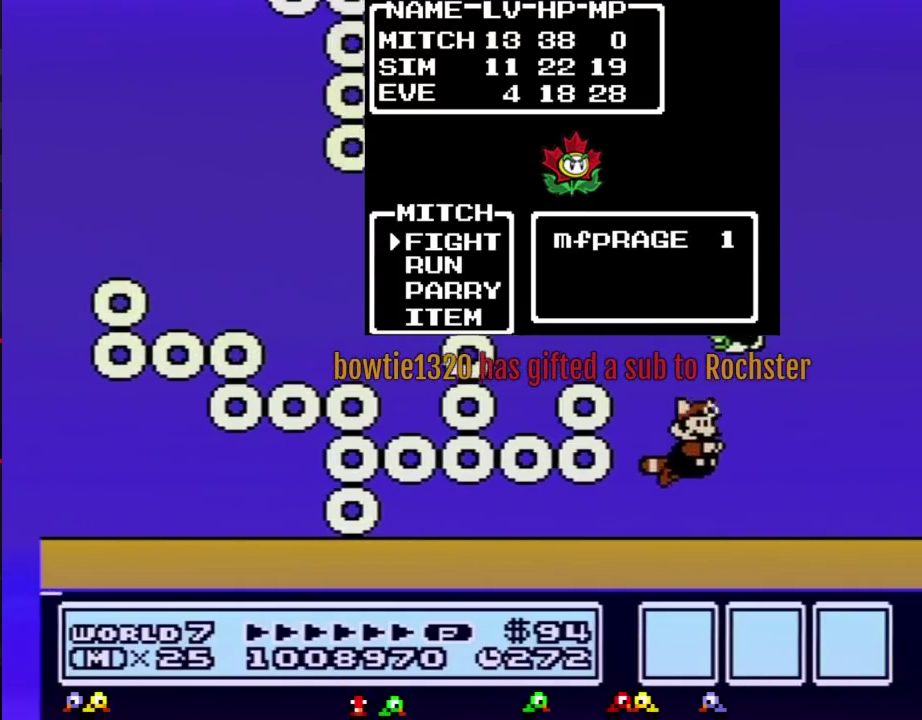
Gameplay with a controller (Nintendo layout); each line is a JSON object with the inputs held at the frame after it. "events" lists button and stick changes between this image and that frame as [ms after this image, input, new state], when the widget could be followed in between. Not read: L3 R3.
{"buttons": ["B", "DPAD_RIGHT"], "events": [[17, "DPAD_RIGHT", "down"]]}
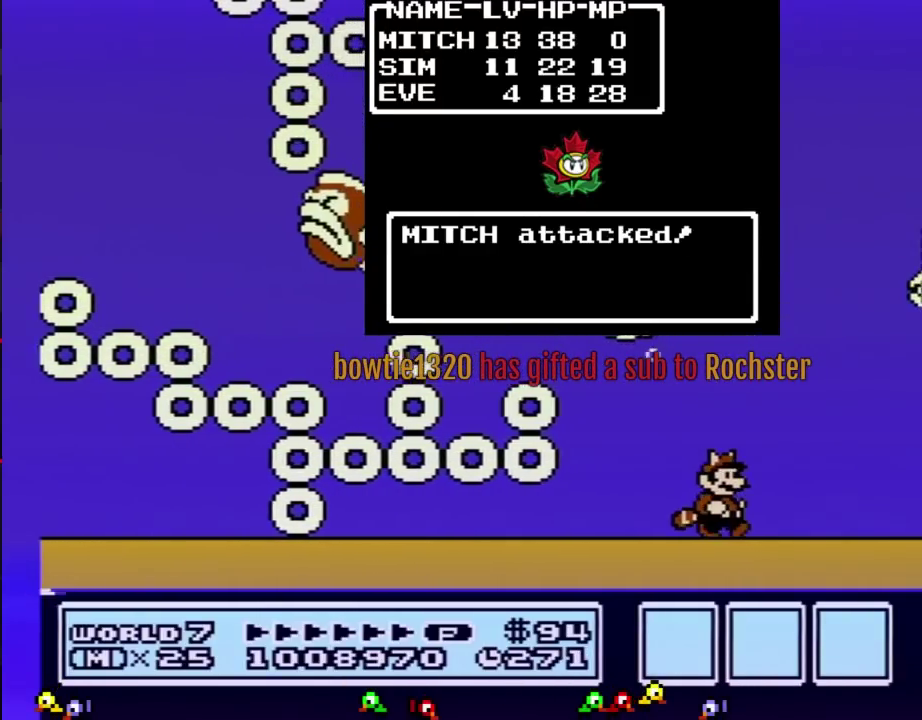
{"buttons": ["B", "DPAD_RIGHT"], "events": []}
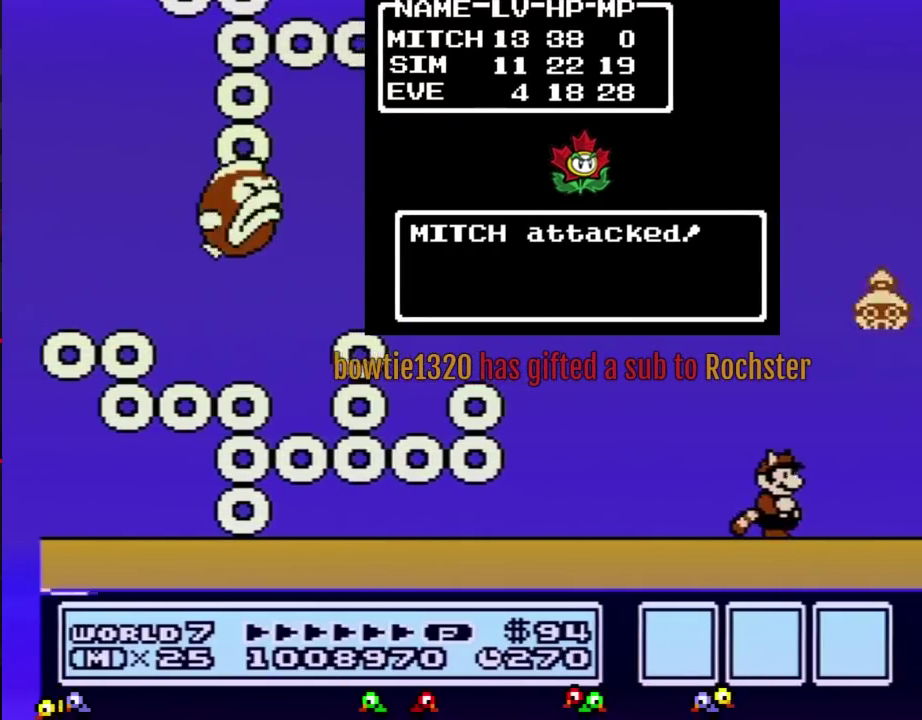
{"buttons": ["DPAD_RIGHT"], "events": [[450, "B", "up"]]}
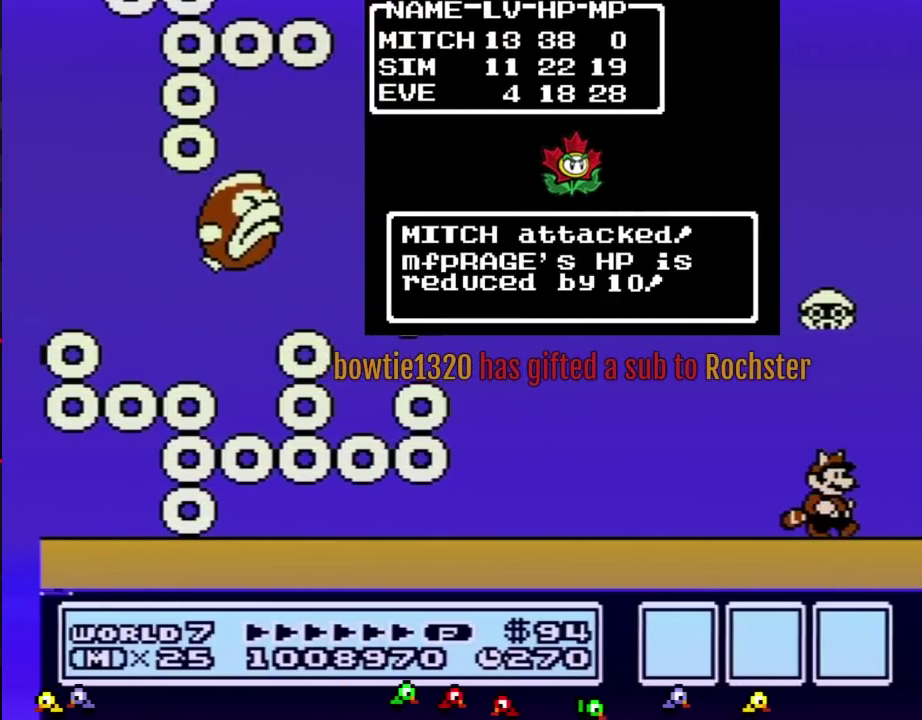
{"buttons": ["DPAD_RIGHT"], "events": []}
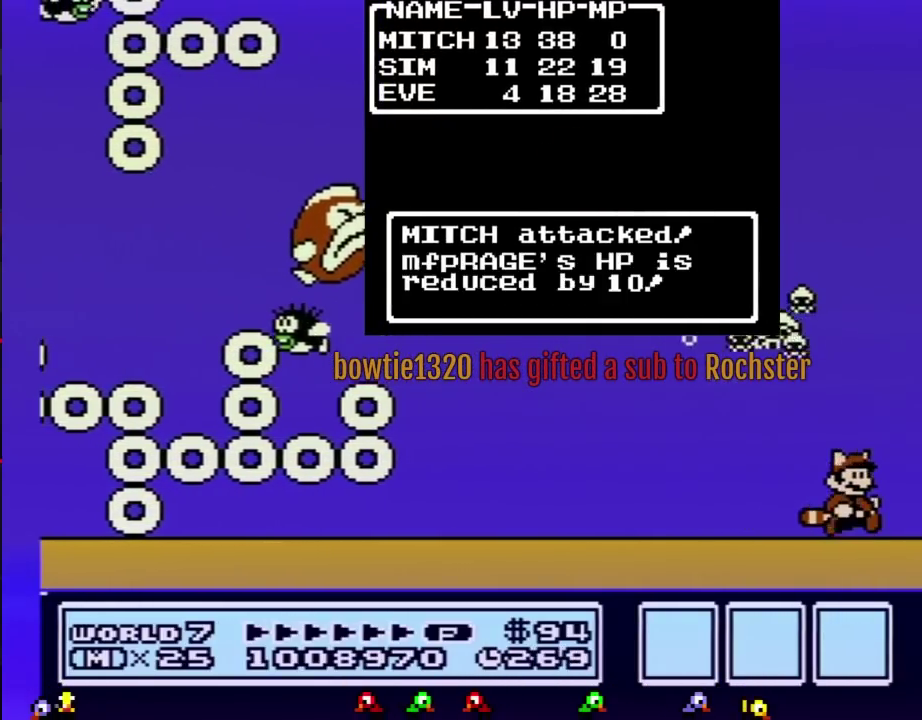
{"buttons": ["DPAD_RIGHT"], "events": []}
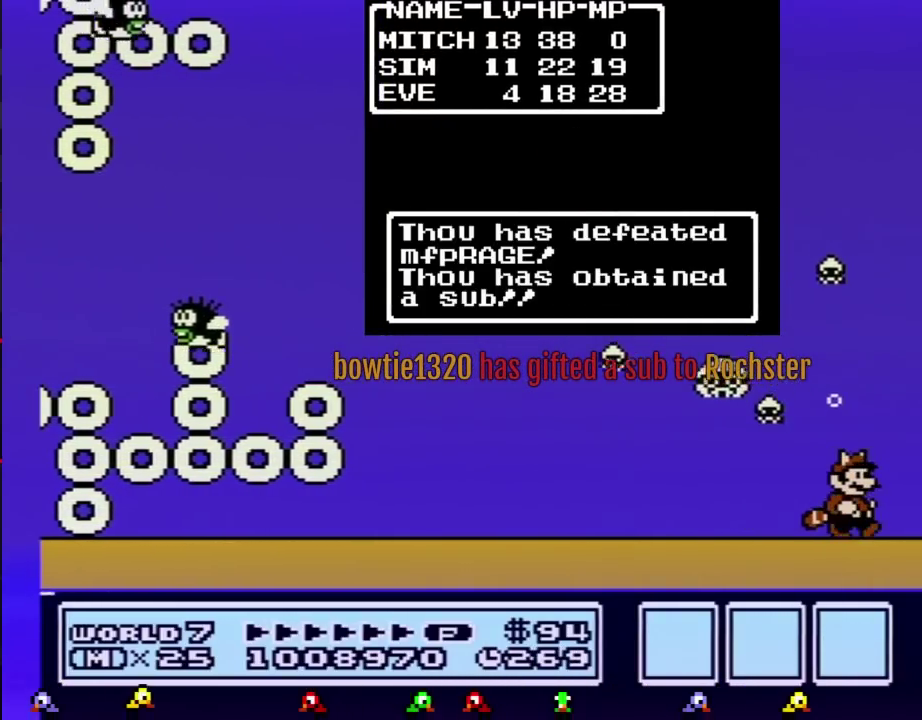
{"buttons": ["DPAD_LEFT"], "events": [[301, "DPAD_RIGHT", "up"], [401, "DPAD_LEFT", "down"]]}
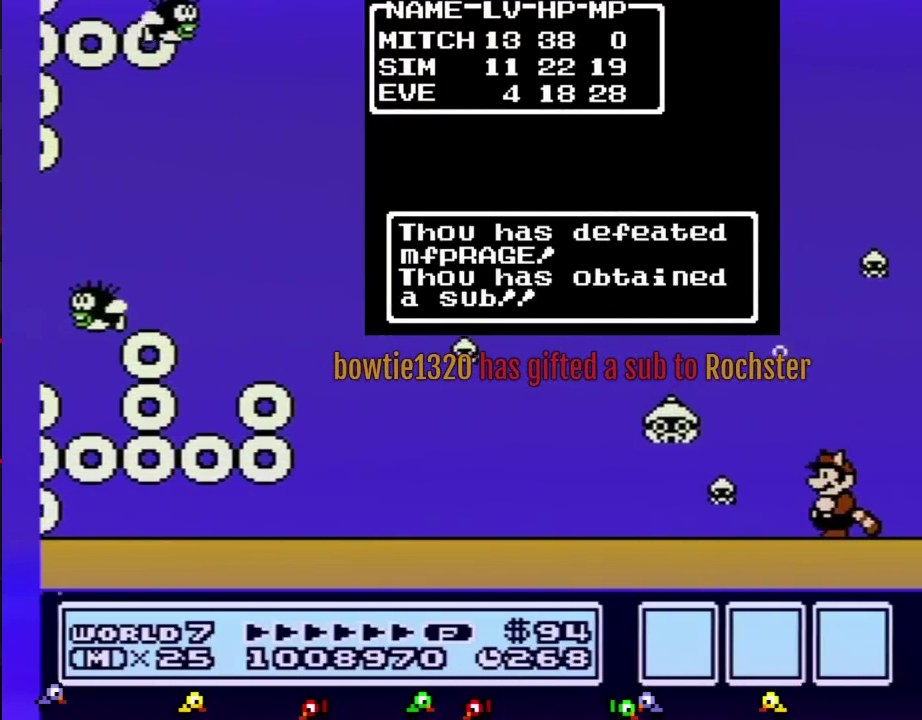
{"buttons": [], "events": [[17, "DPAD_LEFT", "up"]]}
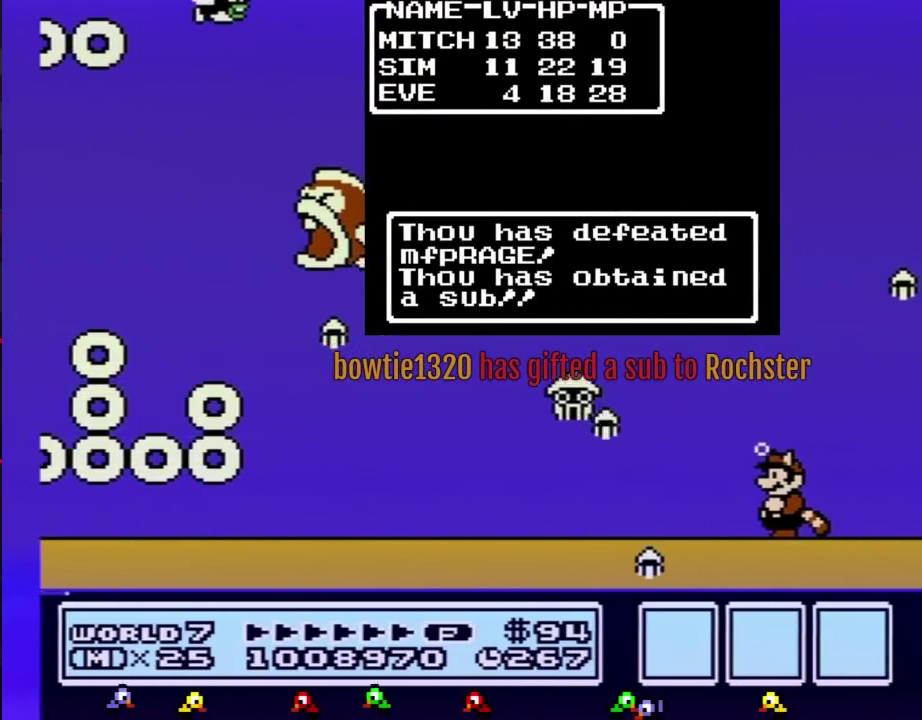
{"buttons": [], "events": [[217, "DPAD_LEFT", "down"], [501, "DPAD_LEFT", "up"]]}
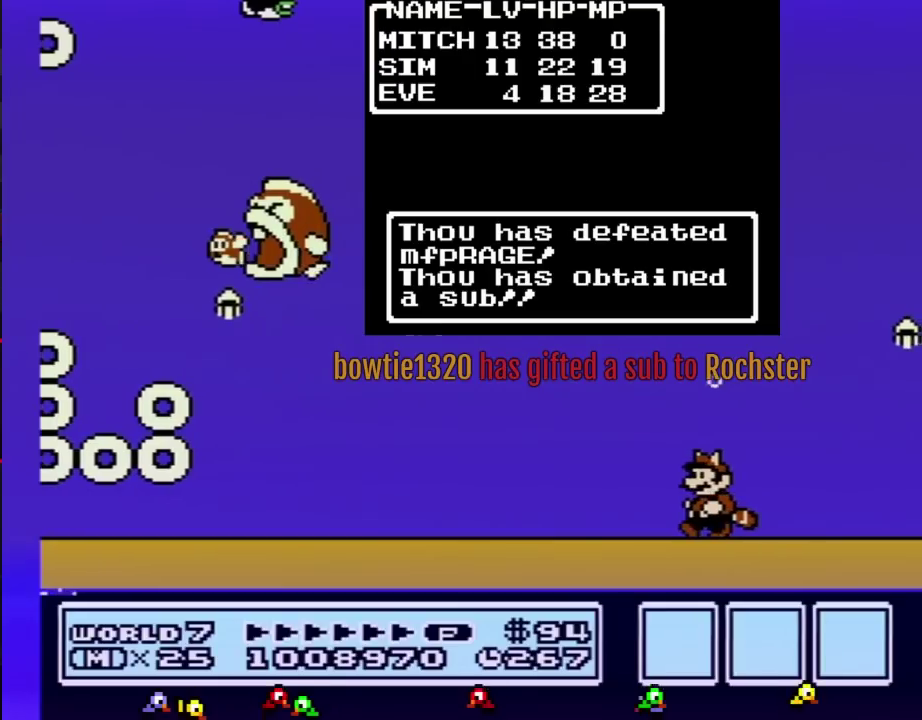
{"buttons": [], "events": []}
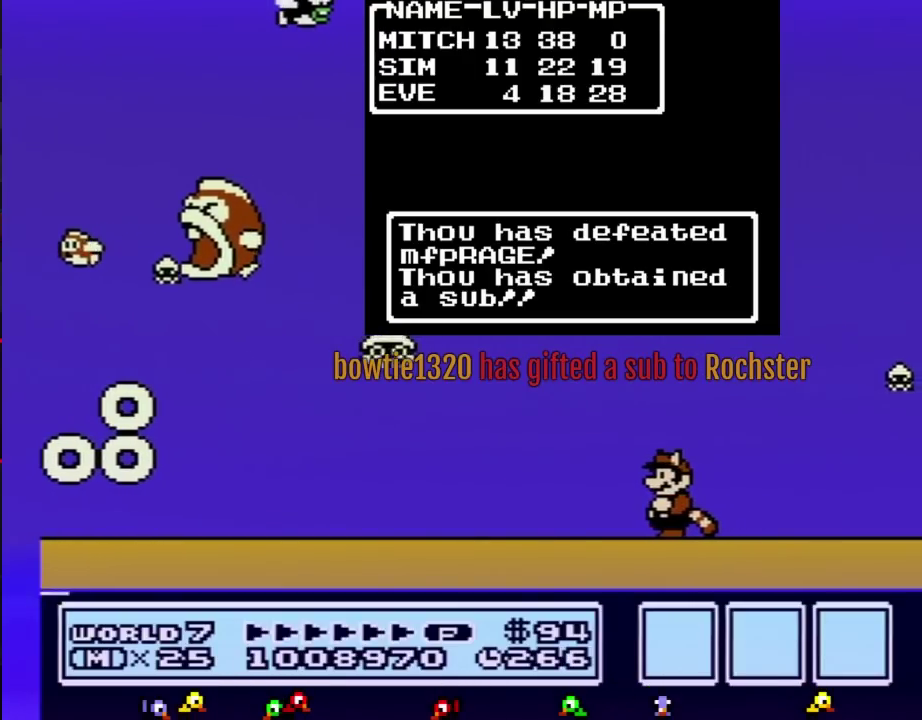
{"buttons": [], "events": []}
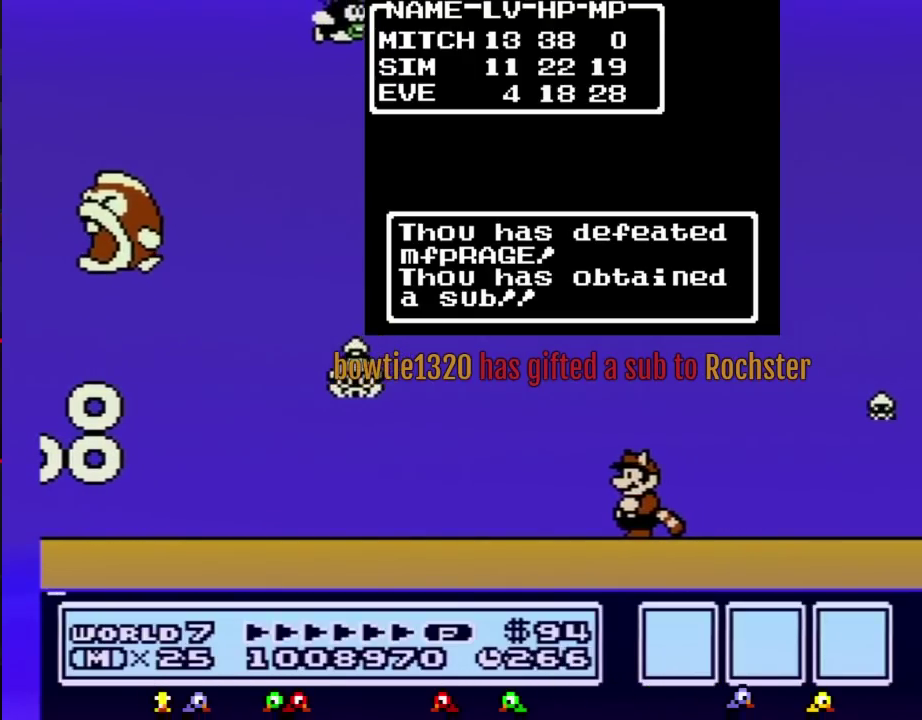
{"buttons": [], "events": []}
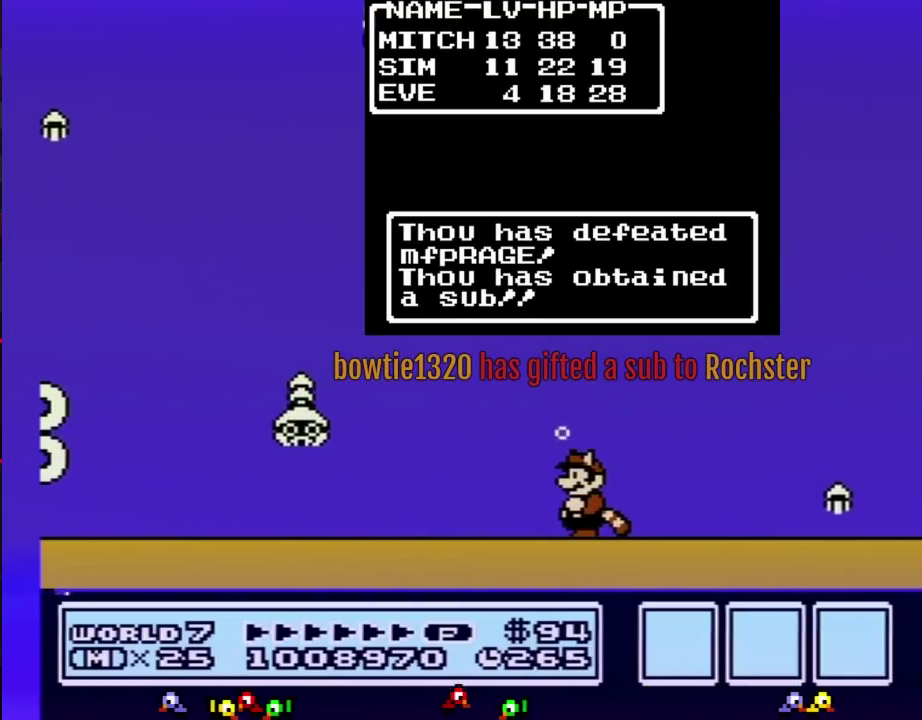
{"buttons": [], "events": []}
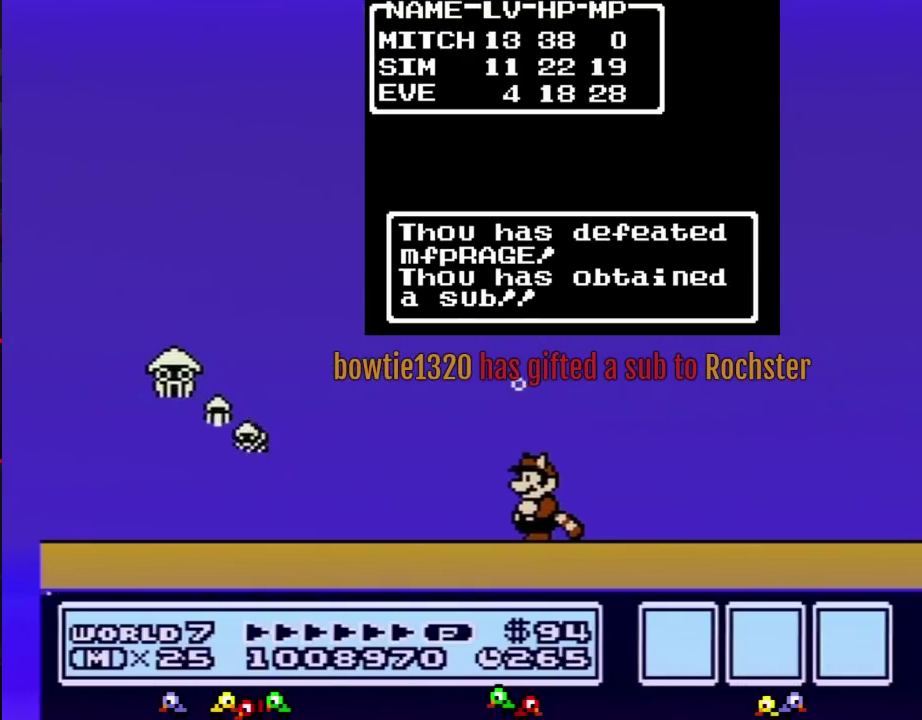
{"buttons": [], "events": []}
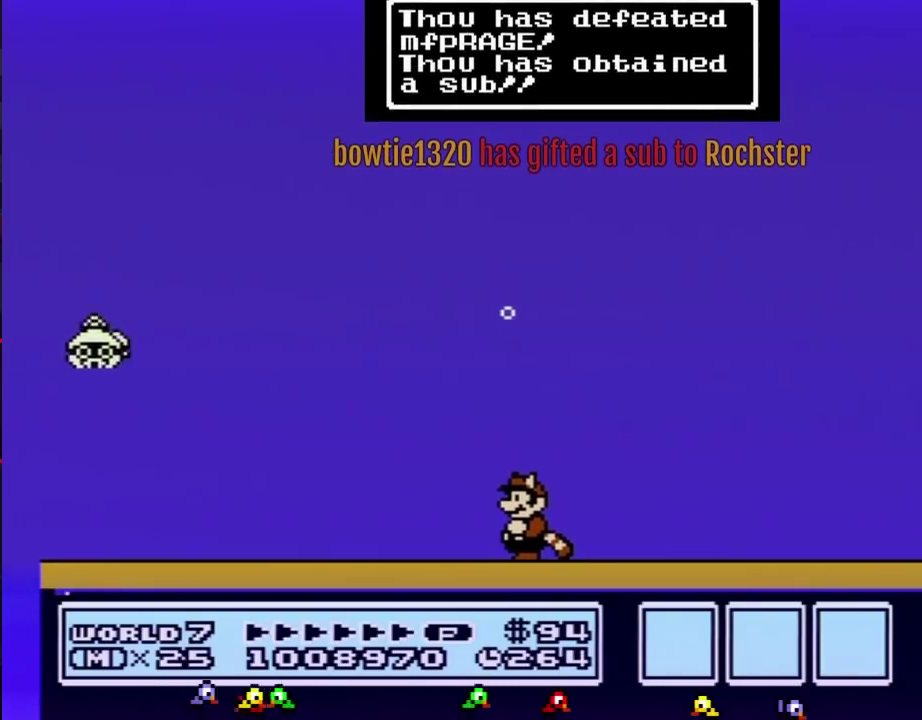
{"buttons": [], "events": []}
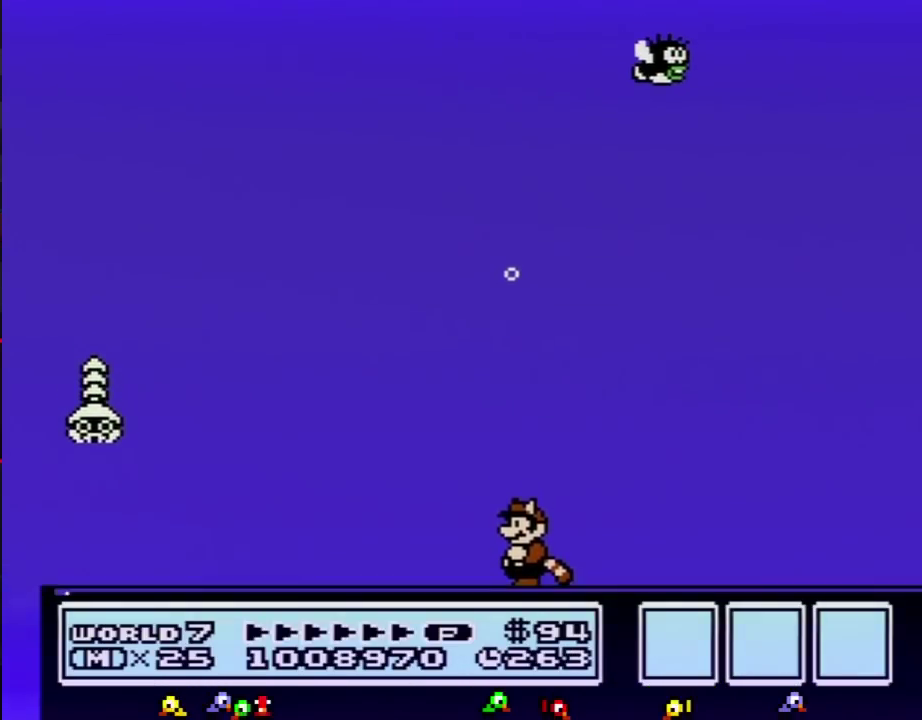
{"buttons": [], "events": []}
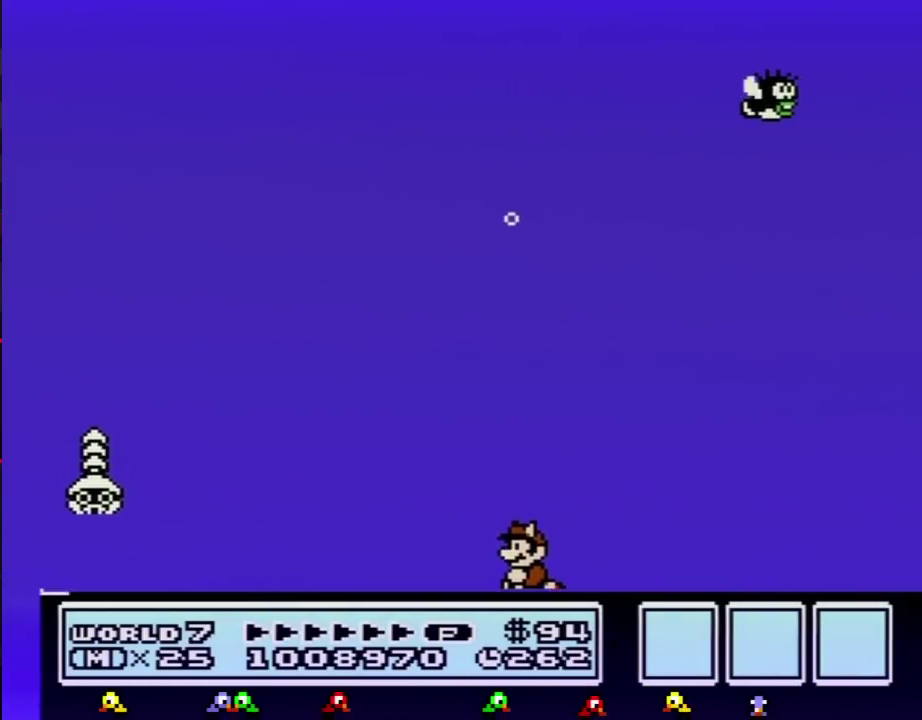
{"buttons": [], "events": [[184, "A", "down"], [201, "A", "up"], [267, "A", "down"], [334, "A", "up"], [368, "A", "down"], [418, "A", "up"], [451, "A", "down"], [484, "A", "up"]]}
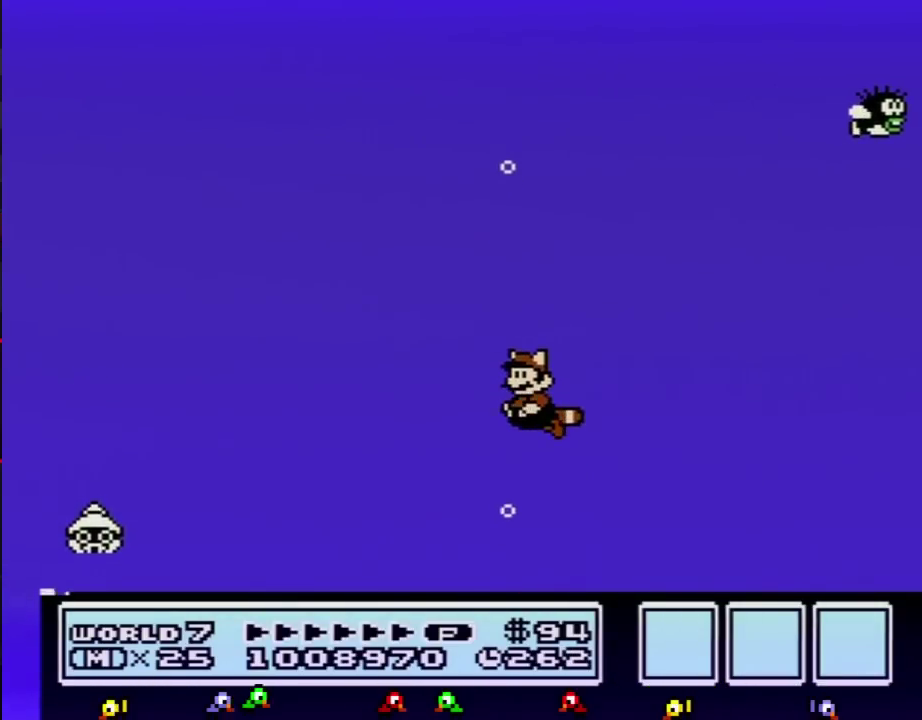
{"buttons": ["A"], "events": [[17, "A", "down"], [50, "A", "up"], [83, "A", "down"], [117, "A", "up"], [150, "A", "down"], [167, "A", "up"], [234, "A", "down"], [267, "A", "up"], [367, "A", "down"], [400, "A", "up"], [417, "A", "down"], [450, "A", "up"], [484, "A", "down"]]}
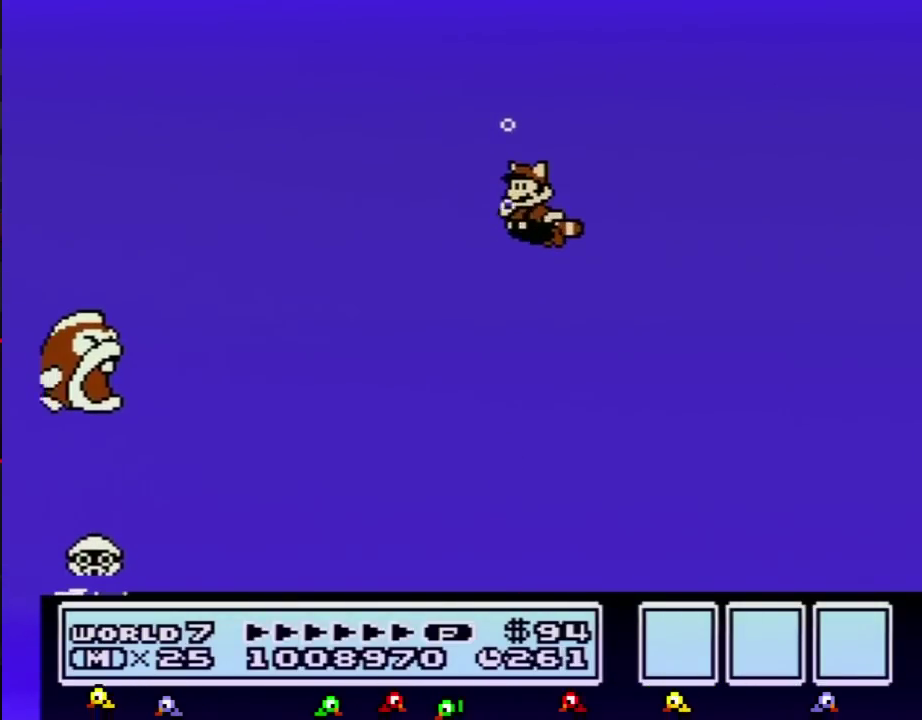
{"buttons": [], "events": [[51, "A", "up"], [117, "A", "down"], [167, "A", "up"], [201, "A", "down"], [234, "A", "up"], [267, "A", "down"], [368, "A", "up"], [401, "A", "down"], [418, "A", "up"], [451, "A", "down"], [484, "A", "up"]]}
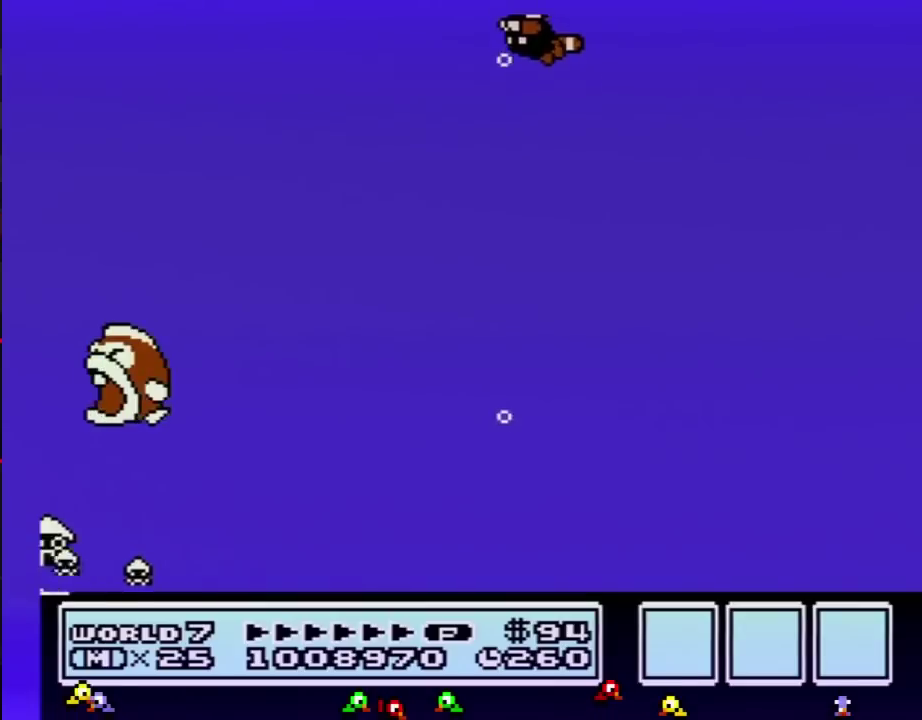
{"buttons": [], "events": [[17, "A", "down"], [50, "A", "up"], [83, "A", "down"], [117, "A", "up"], [133, "A", "down"], [167, "A", "up"]]}
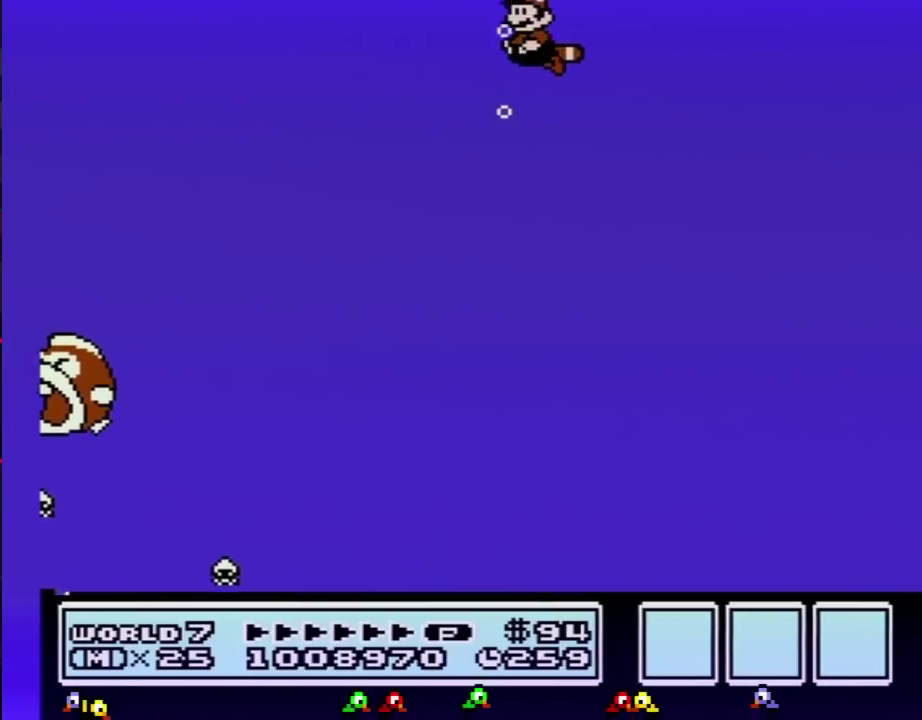
{"buttons": [], "events": []}
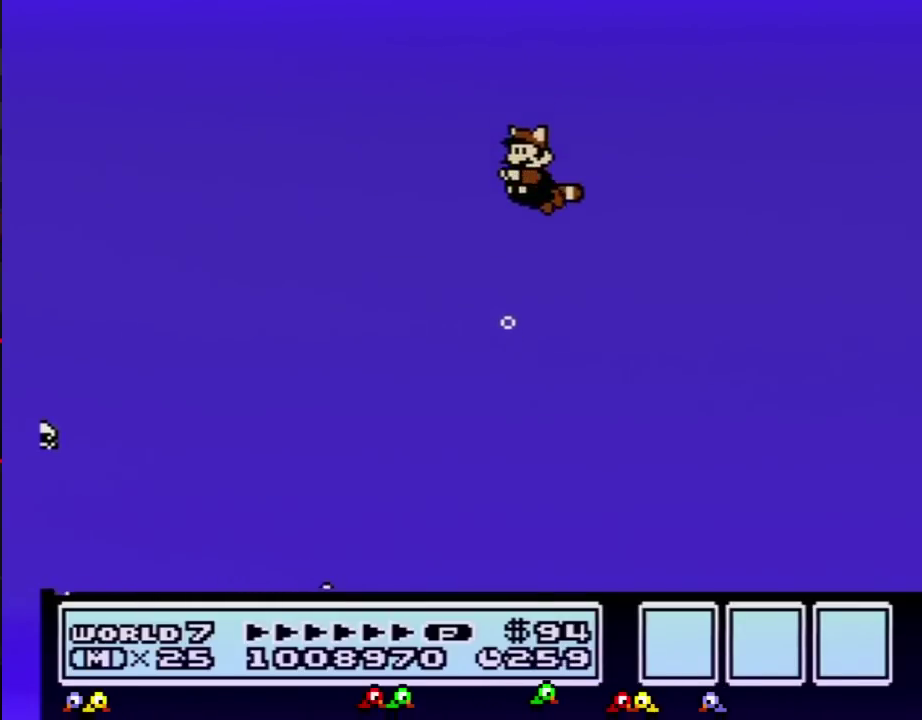
{"buttons": [], "events": []}
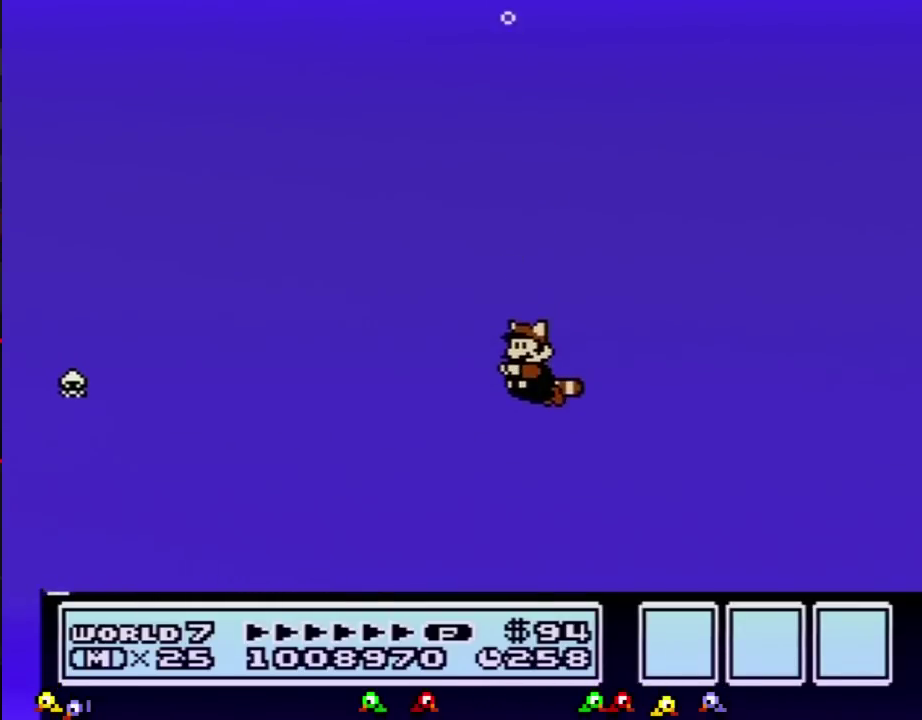
{"buttons": [], "events": []}
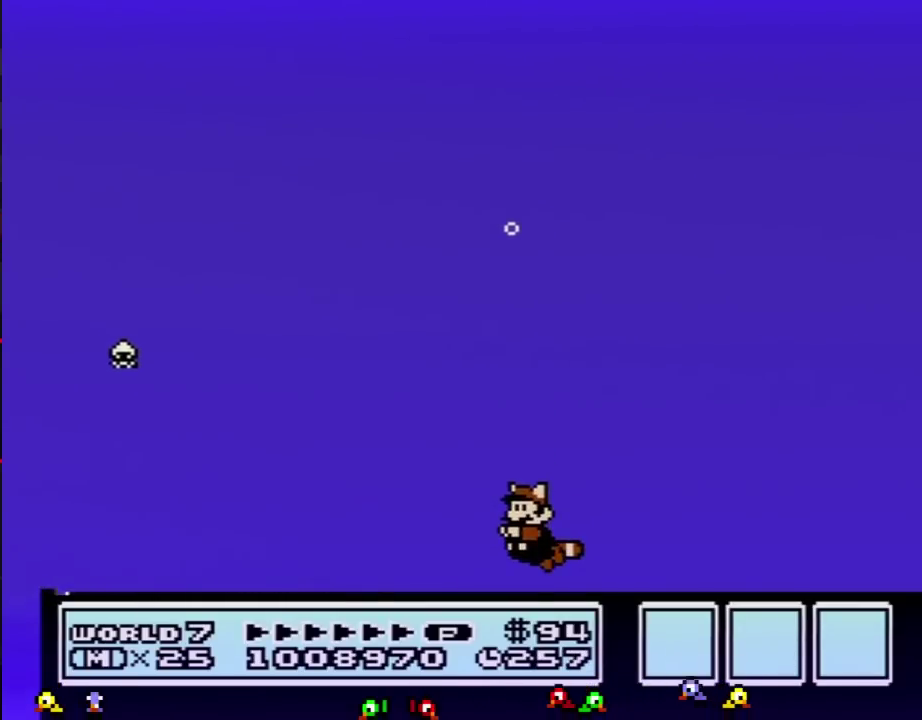
{"buttons": ["A"], "events": [[450, "A", "down"]]}
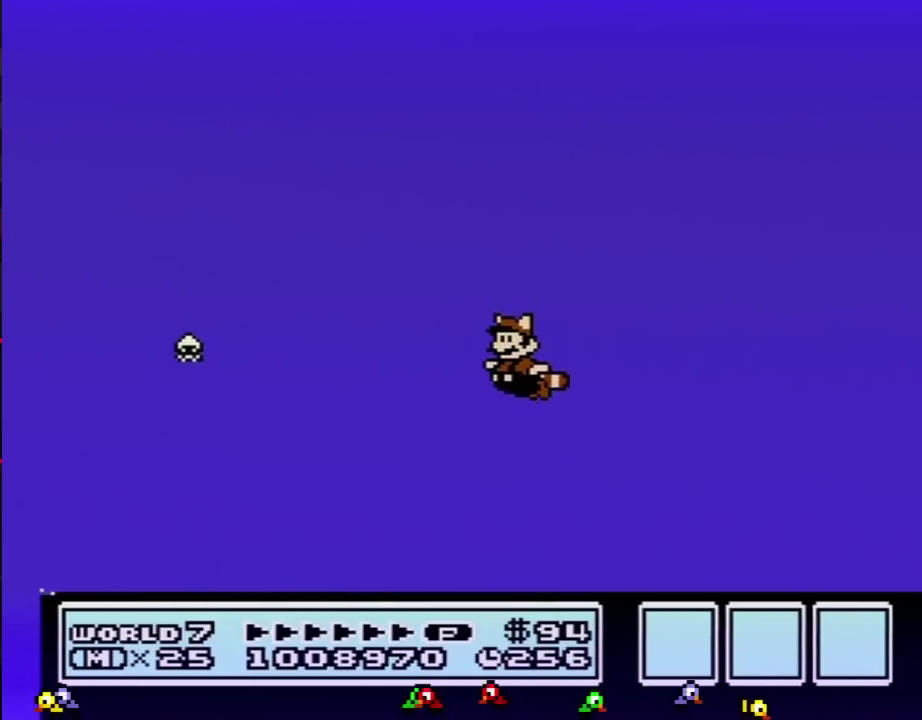
{"buttons": ["A"], "events": []}
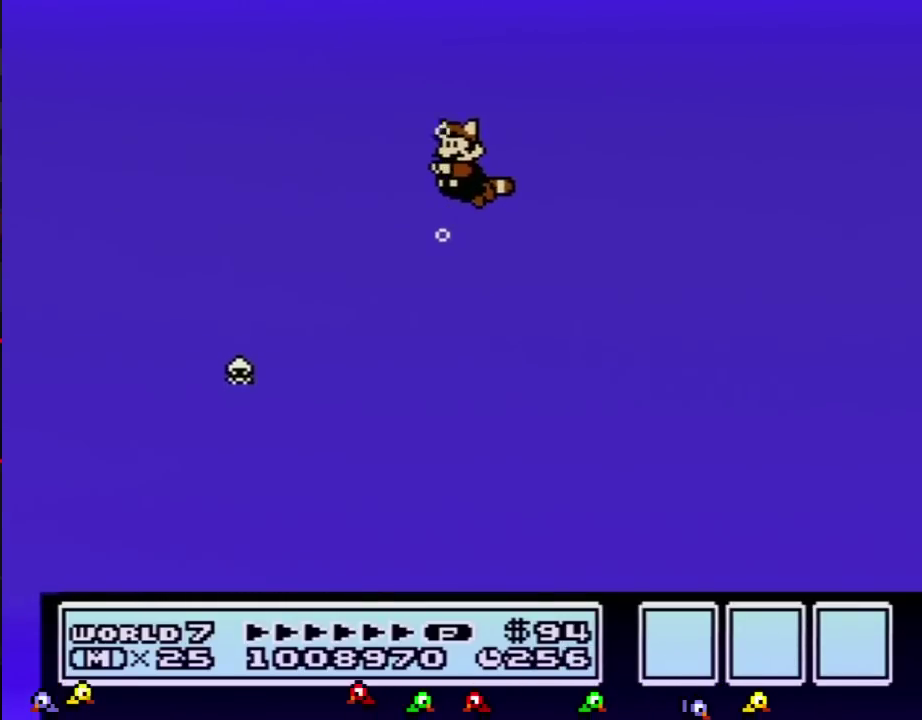
{"buttons": ["B", "DPAD_RIGHT"], "events": [[83, "A", "up"], [100, "B", "down"], [150, "A", "down"], [150, "B", "up"], [234, "A", "up"], [234, "DPAD_RIGHT", "down"], [350, "B", "down"]]}
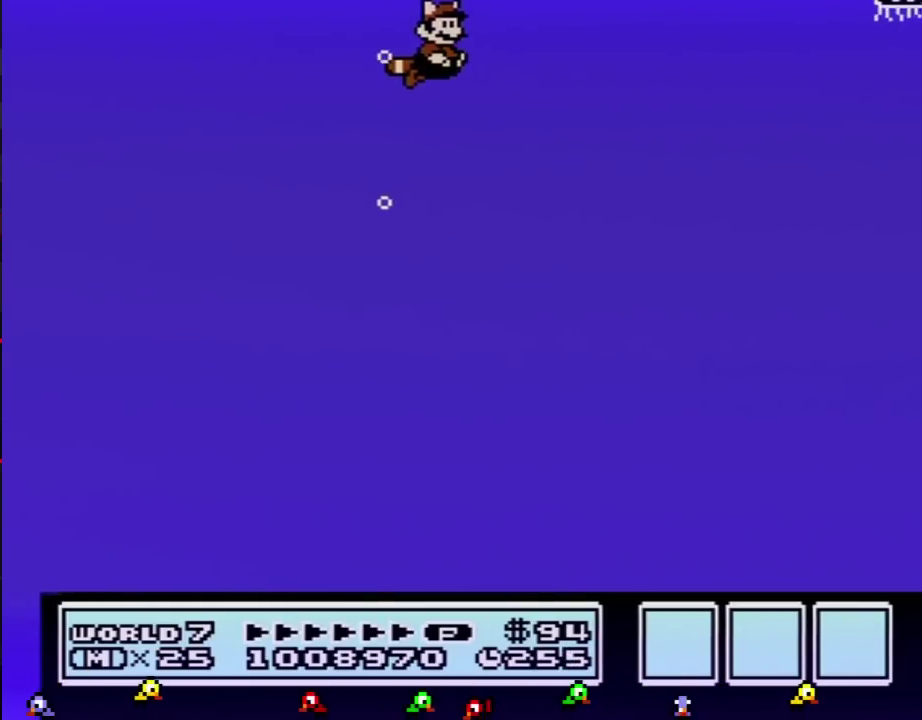
{"buttons": ["B", "DPAD_RIGHT"], "events": []}
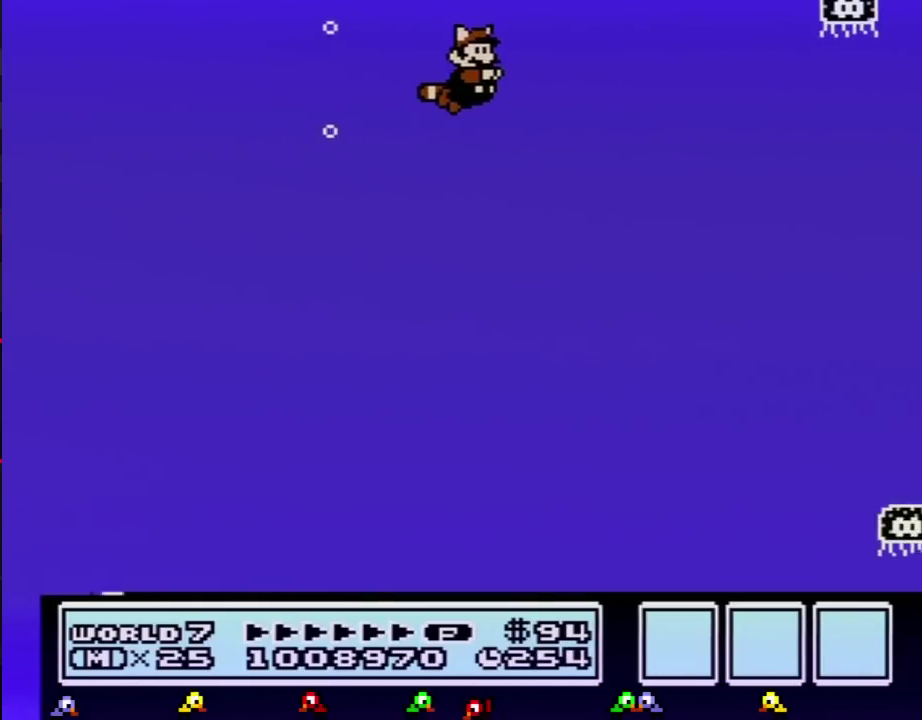
{"buttons": ["A"], "events": [[450, "A", "down"], [450, "B", "up"], [484, "DPAD_RIGHT", "up"]]}